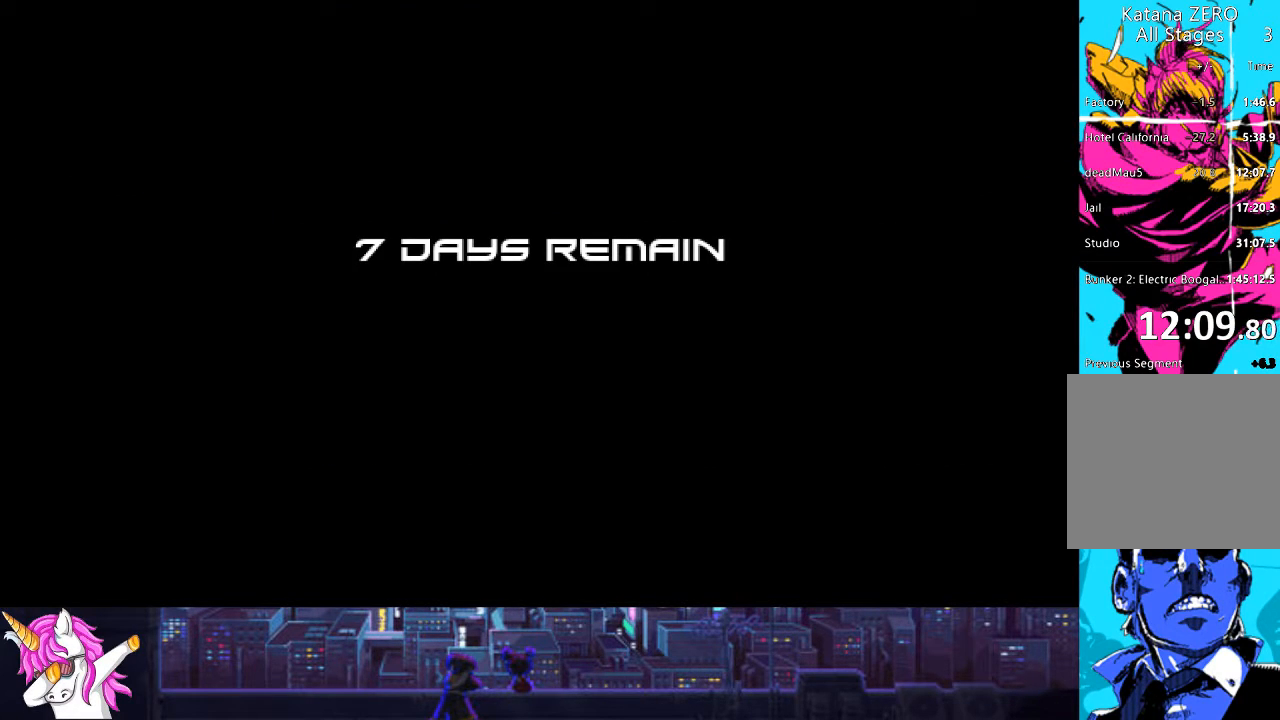
Gameplay with a controller (PlayStation layout); each line is a JSON object with the inputs held at the frame after it. "events" lists button and stick changes between this image and that frame as [ms after this image, input, new state], when the widget could be followed in between.
{"buttons": ["CROSS"], "left_stick": "center", "right_stick": "center", "events": [[152, "CROSS", "down"], [254, "CROSS", "up"], [456, "CROSS", "down"]]}
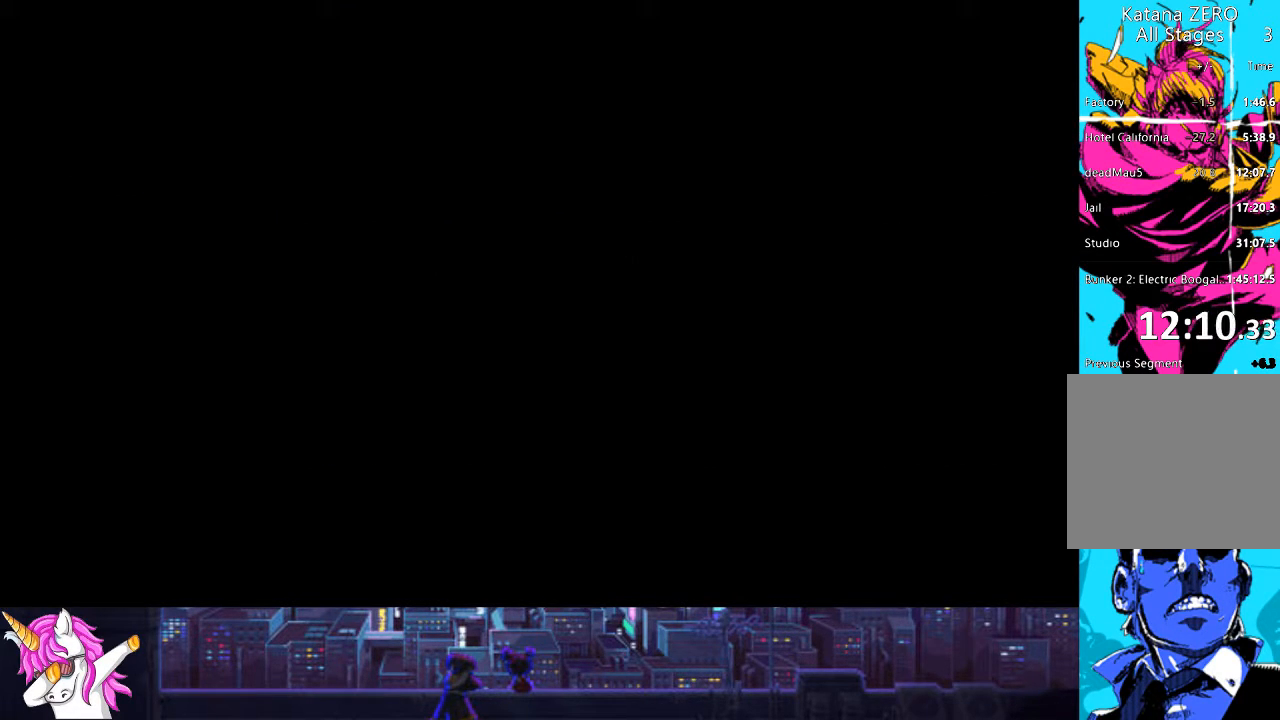
{"buttons": [], "left_stick": "center", "right_stick": "center", "events": [[50, "CROSS", "up"], [186, "CROSS", "down"], [304, "CROSS", "up"]]}
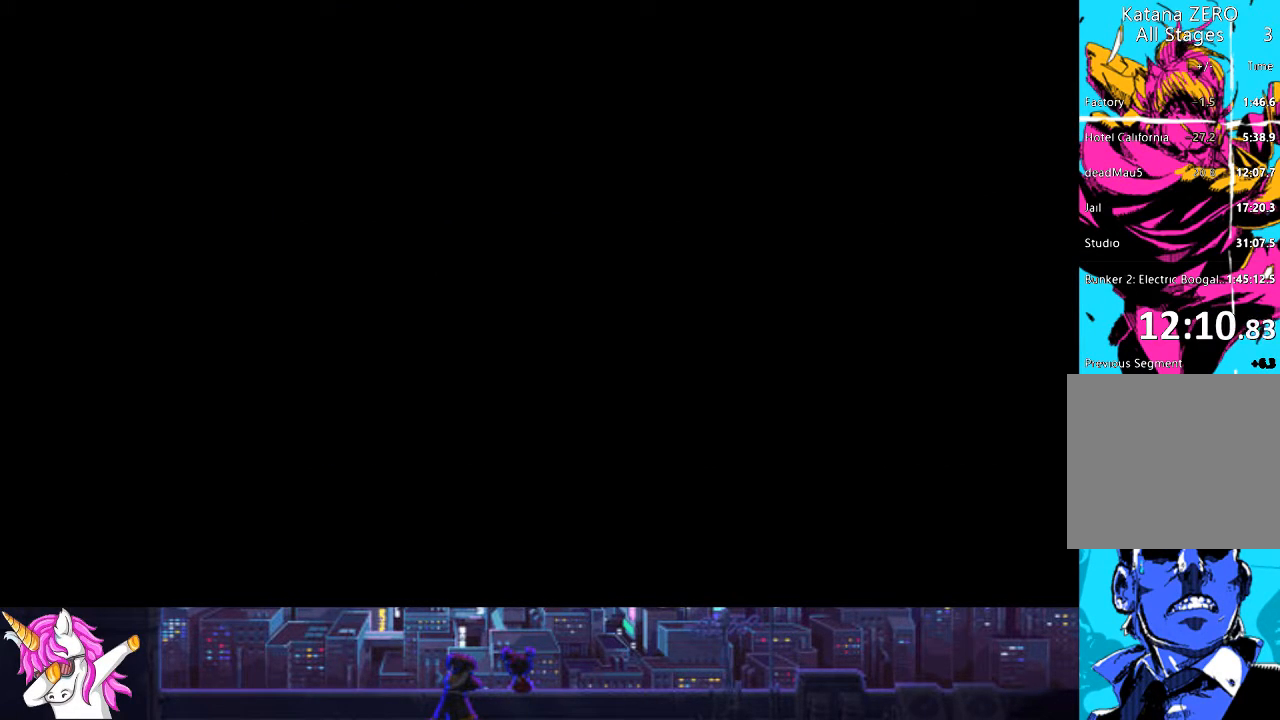
{"buttons": ["DPAD_RIGHT"], "left_stick": "center", "right_stick": "center", "events": [[119, "DPAD_RIGHT", "down"]]}
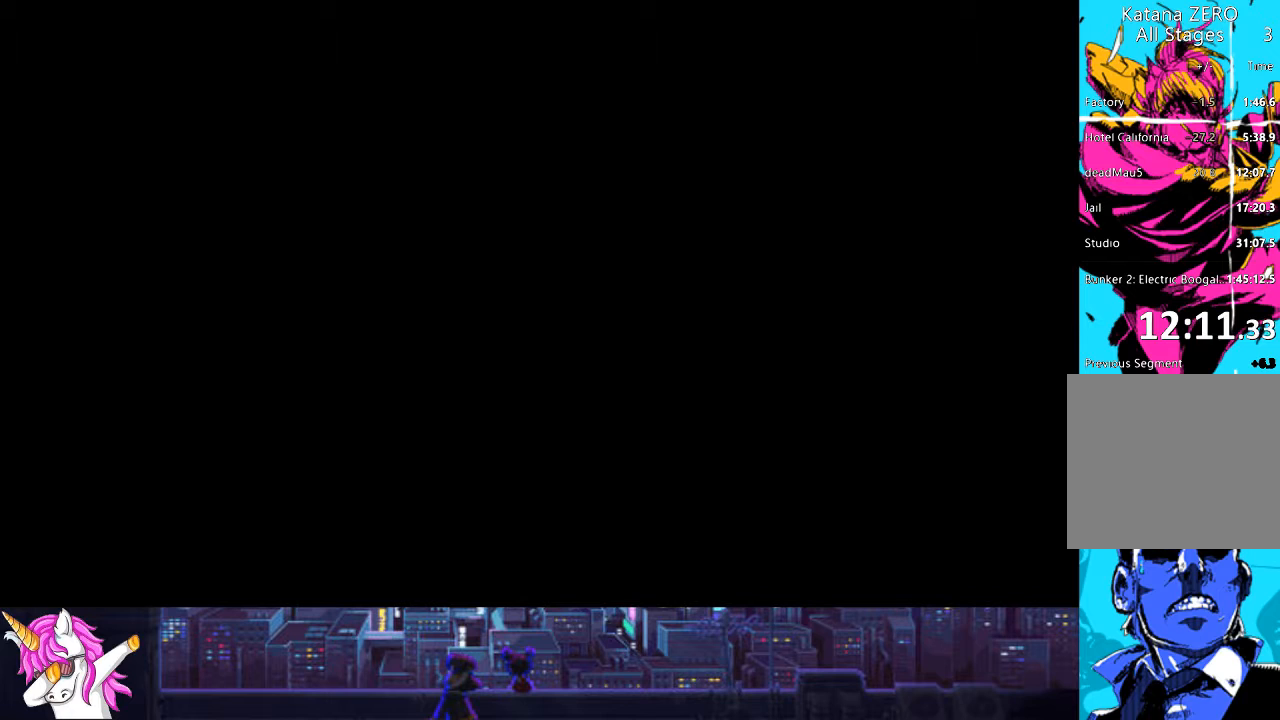
{"buttons": ["DPAD_RIGHT"], "left_stick": "center", "right_stick": "center", "events": []}
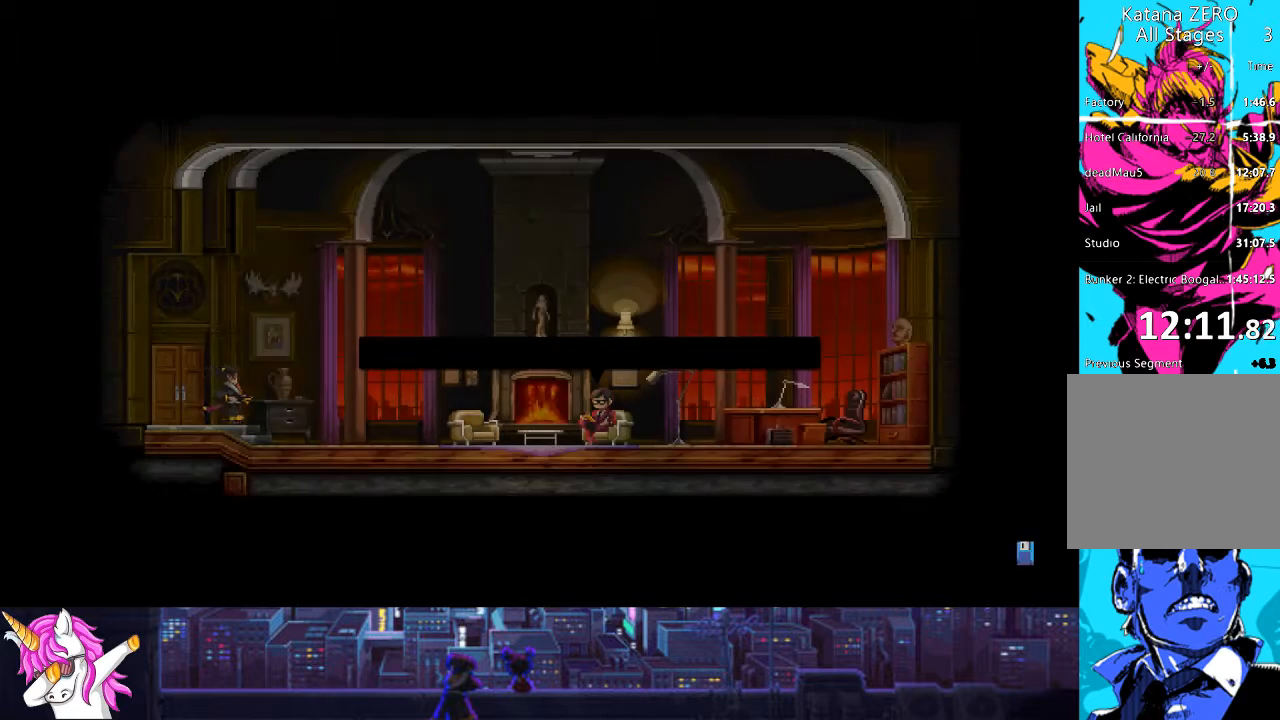
{"buttons": ["DPAD_RIGHT"], "left_stick": "center", "right_stick": "center", "events": []}
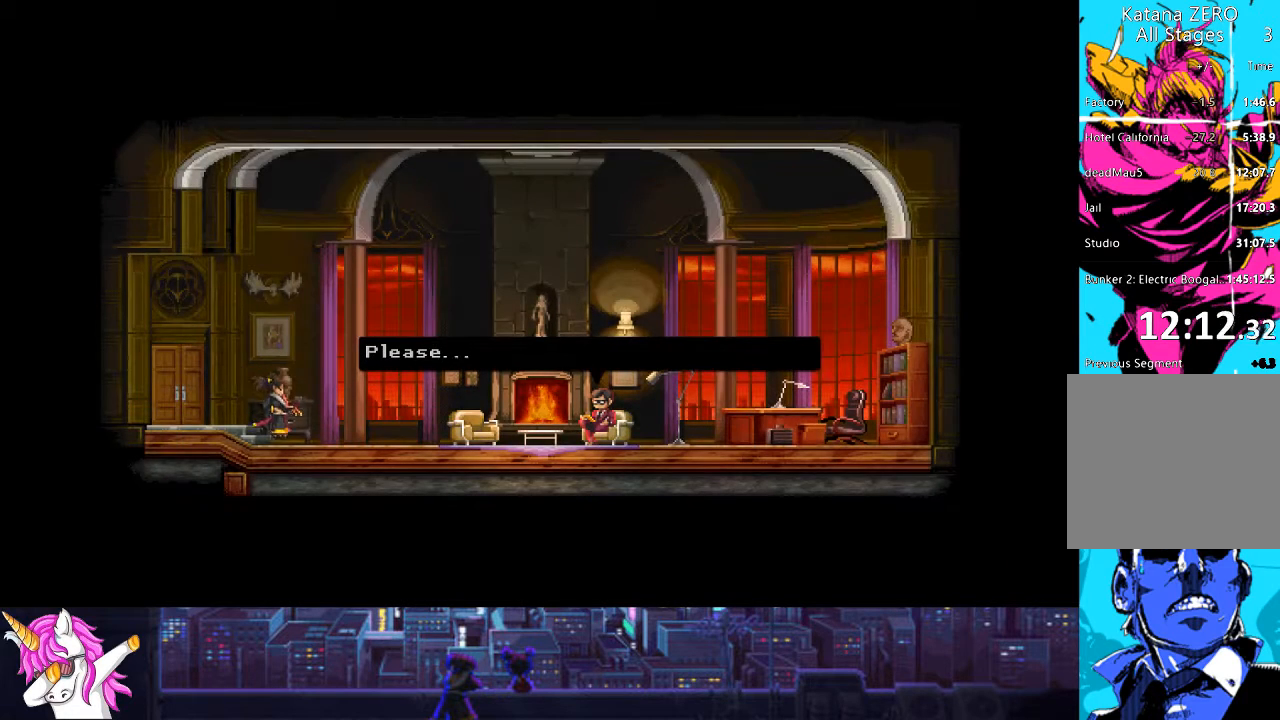
{"buttons": ["DPAD_RIGHT"], "left_stick": "center", "right_stick": "center", "events": []}
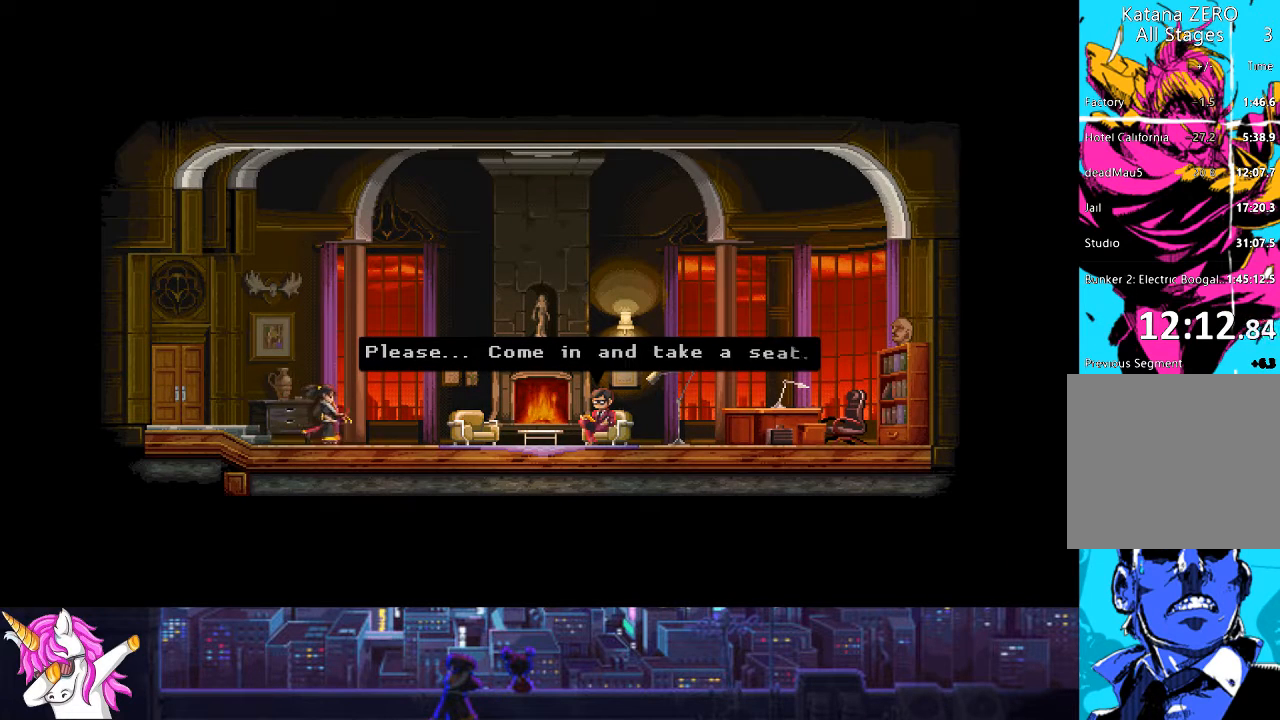
{"buttons": ["DPAD_RIGHT"], "left_stick": "center", "right_stick": "center", "events": []}
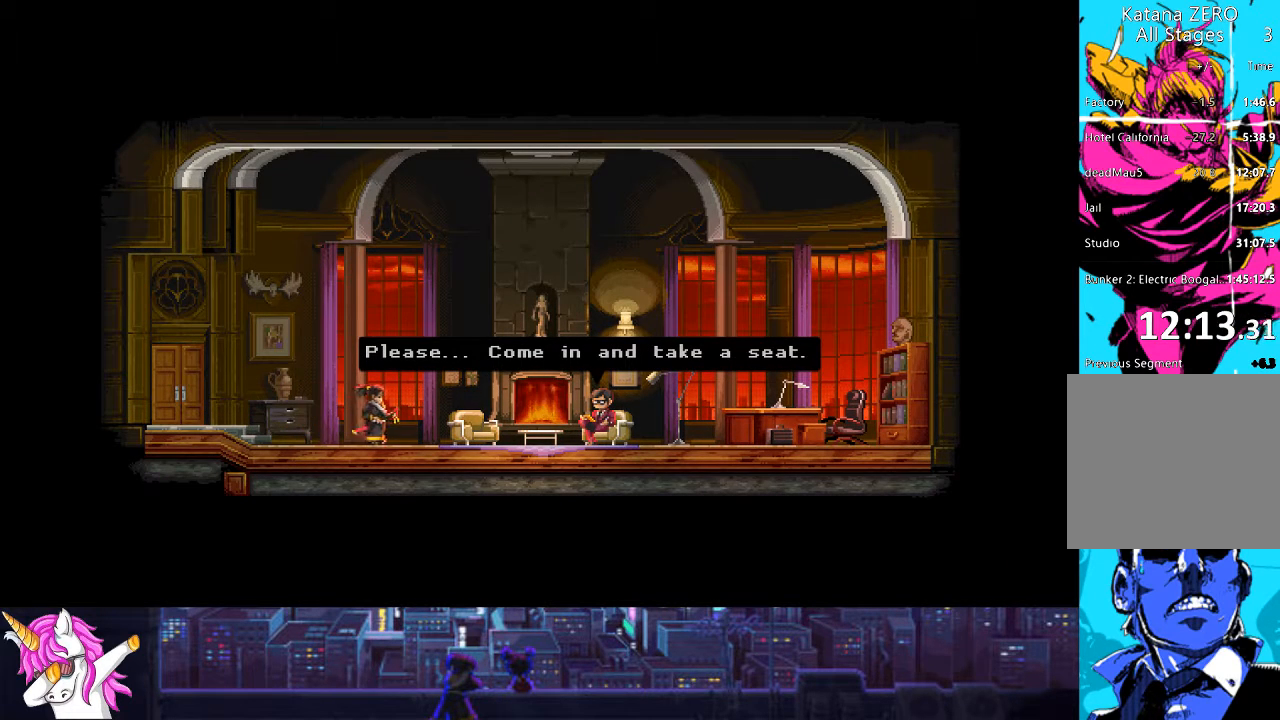
{"buttons": ["DPAD_RIGHT"], "left_stick": "center", "right_stick": "center", "events": []}
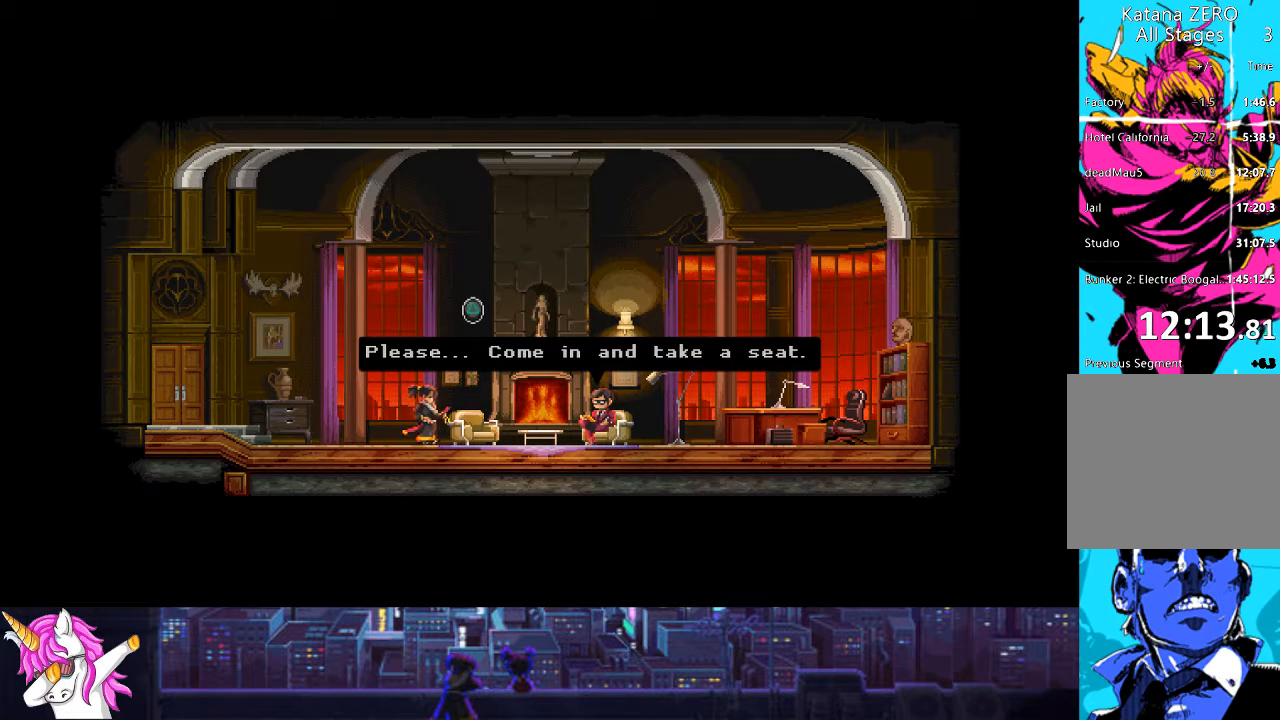
{"buttons": [], "left_stick": "center", "right_stick": "center", "events": [[186, "DPAD_RIGHT", "up"], [270, "TRIANGLE", "down"], [422, "TRIANGLE", "up"]]}
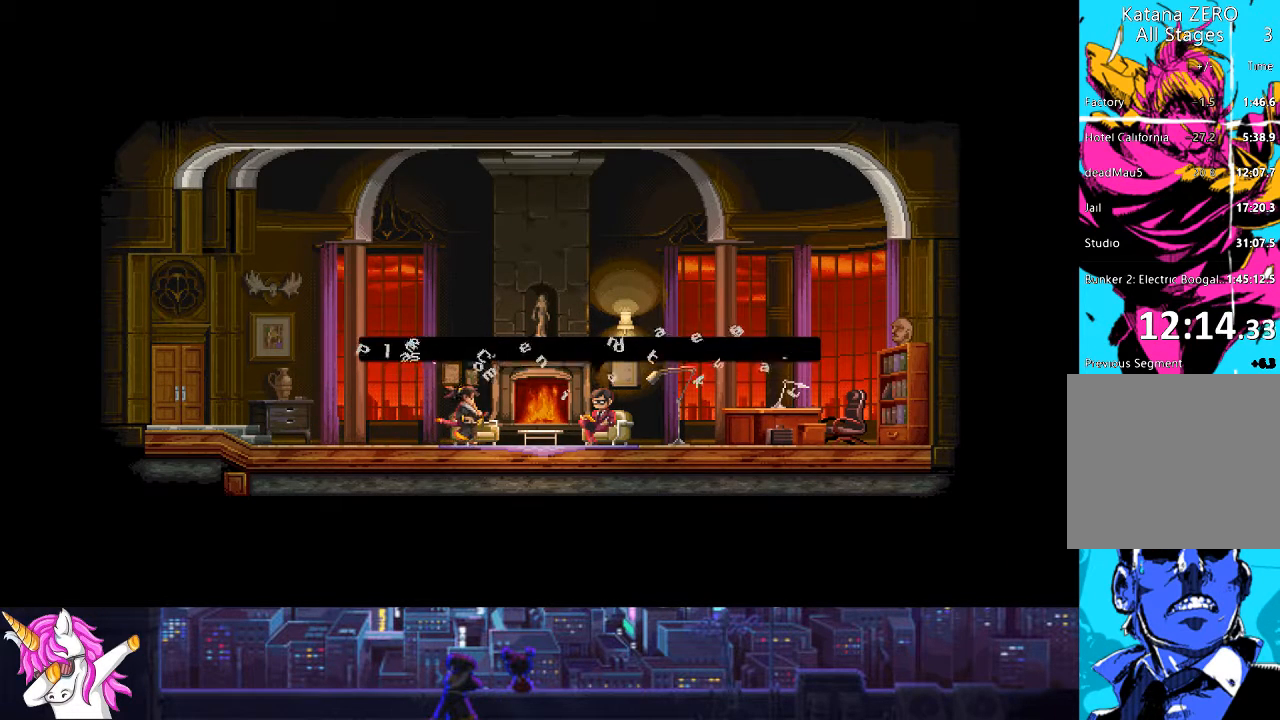
{"buttons": [], "left_stick": "center", "right_stick": "center", "events": []}
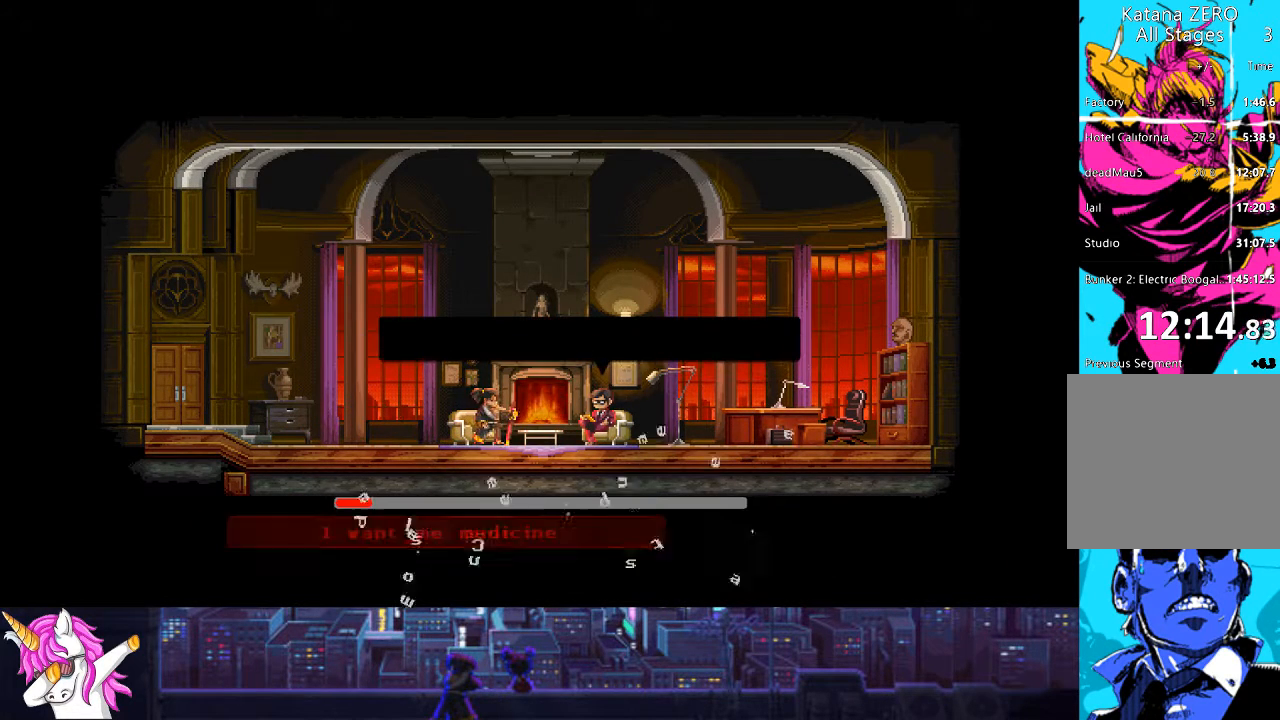
{"buttons": [], "left_stick": "center", "right_stick": "center", "events": []}
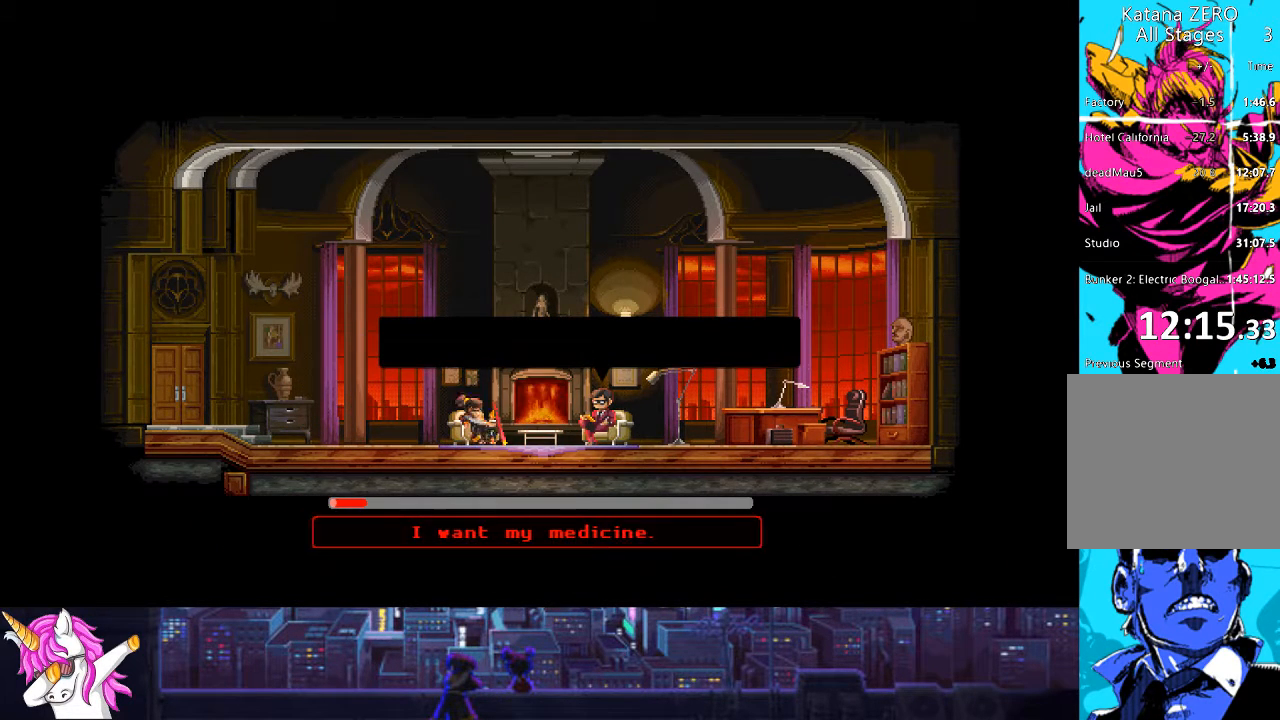
{"buttons": ["CROSS"], "left_stick": "center", "right_stick": "center", "events": [[422, "CROSS", "down"]]}
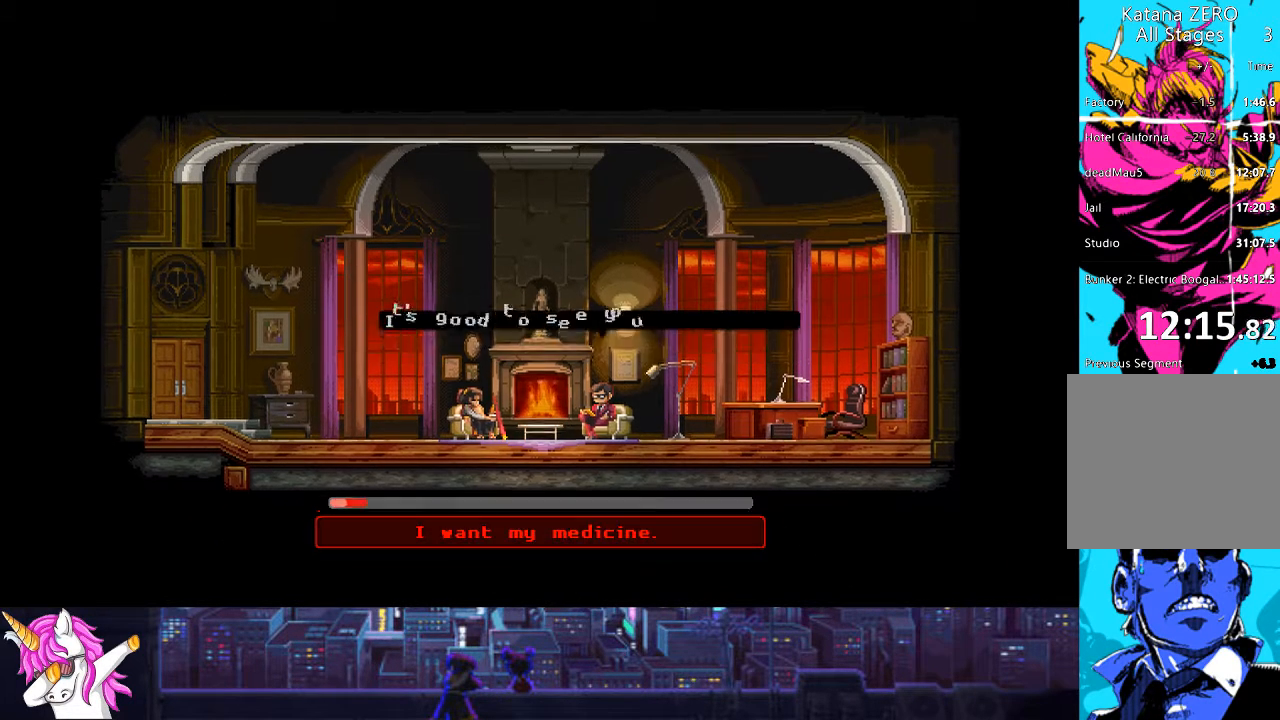
{"buttons": [], "left_stick": "center", "right_stick": "center", "events": [[51, "CROSS", "up"]]}
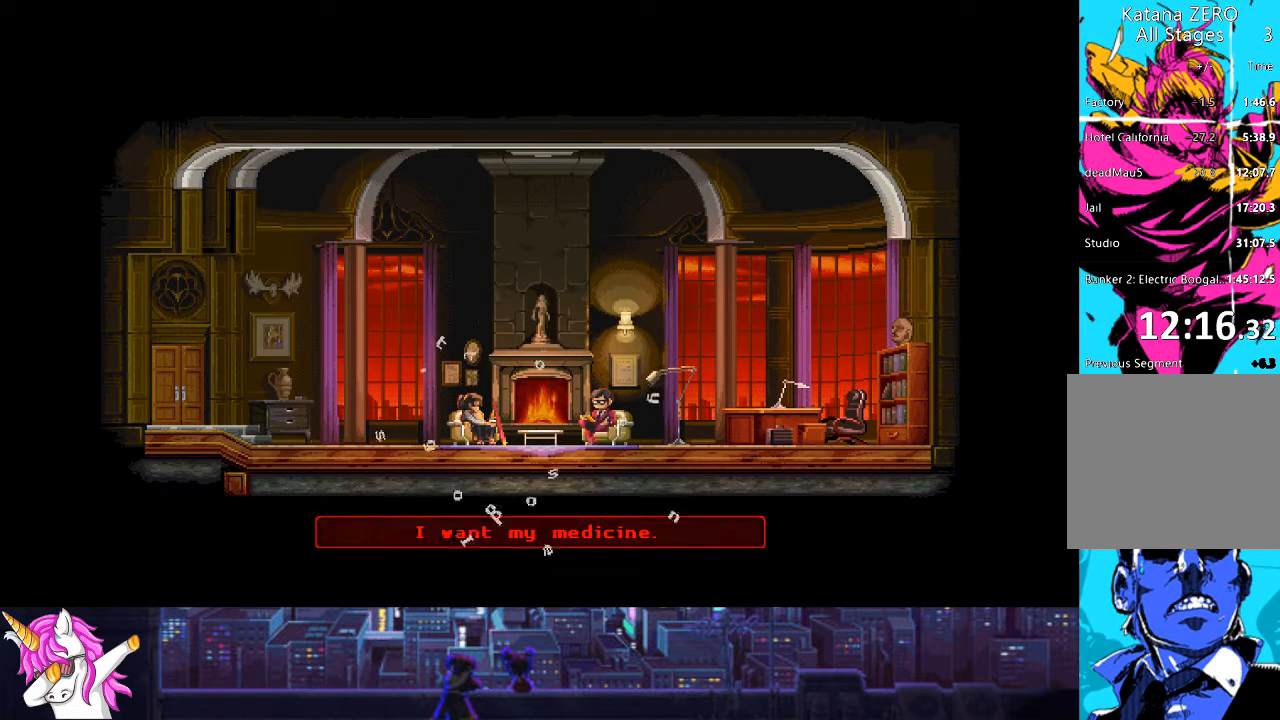
{"buttons": [], "left_stick": "center", "right_stick": "center", "events": []}
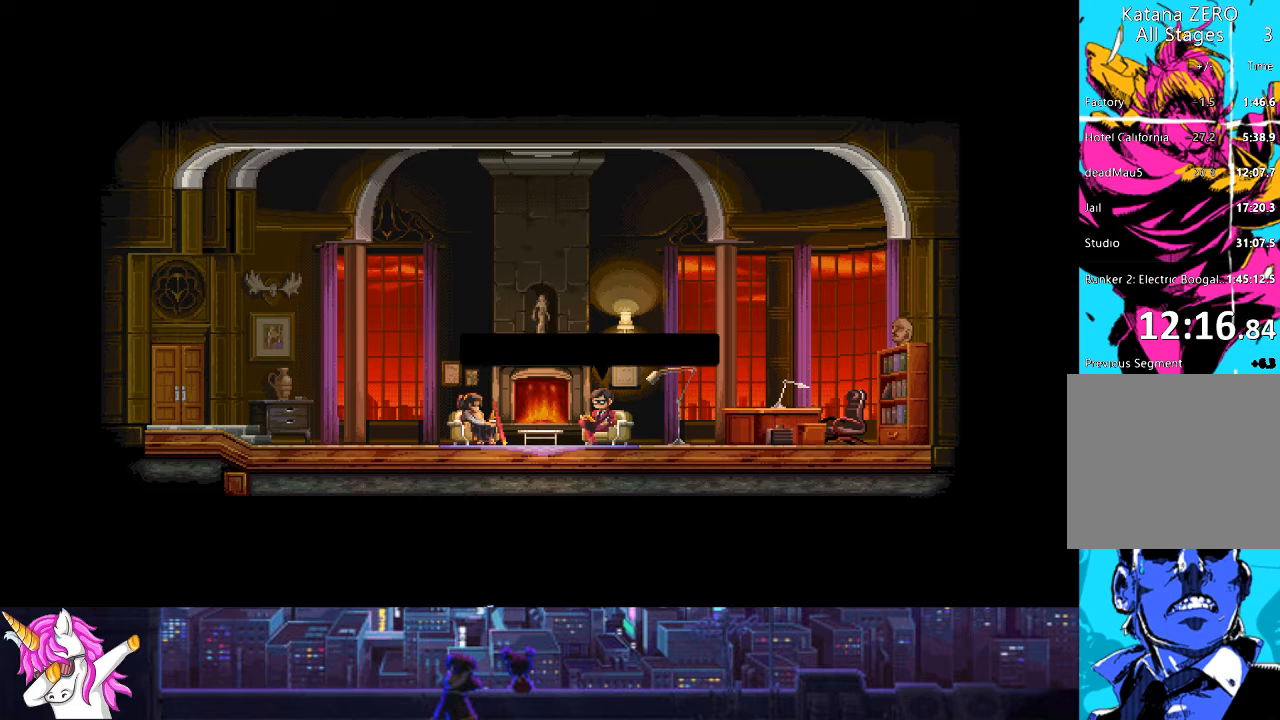
{"buttons": [], "left_stick": "center", "right_stick": "center", "events": []}
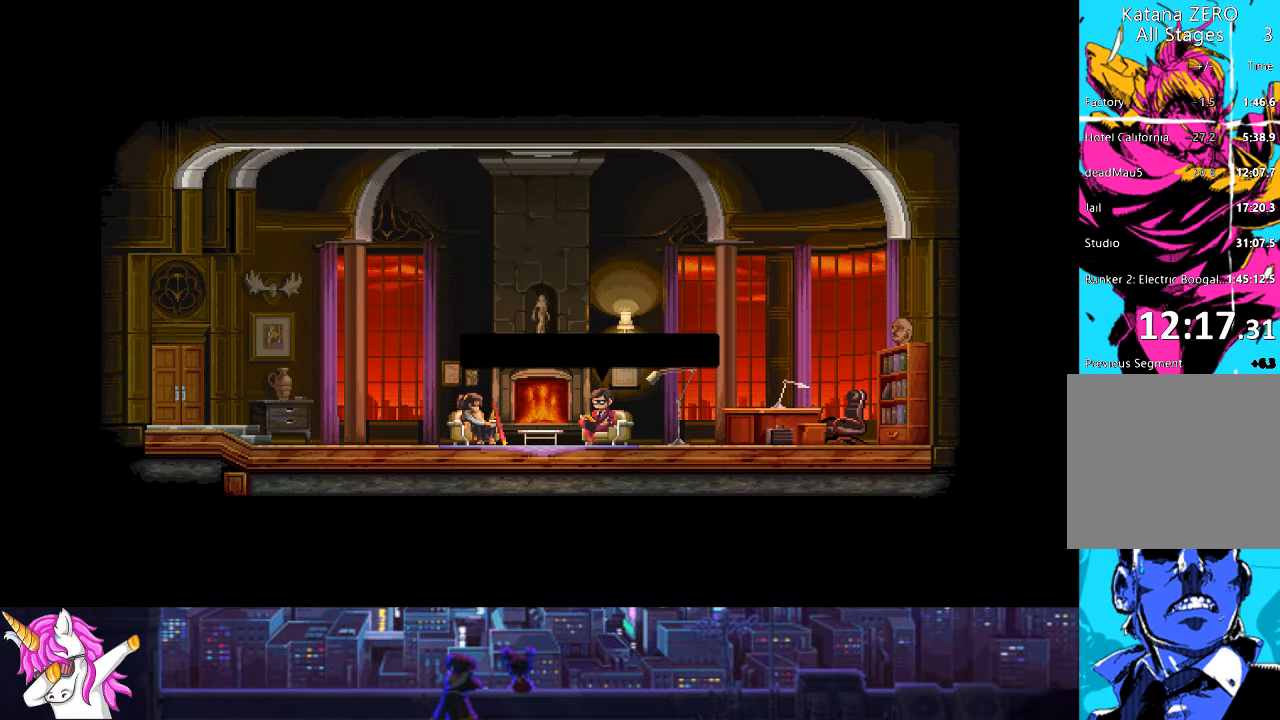
{"buttons": [], "left_stick": "center", "right_stick": "center", "events": []}
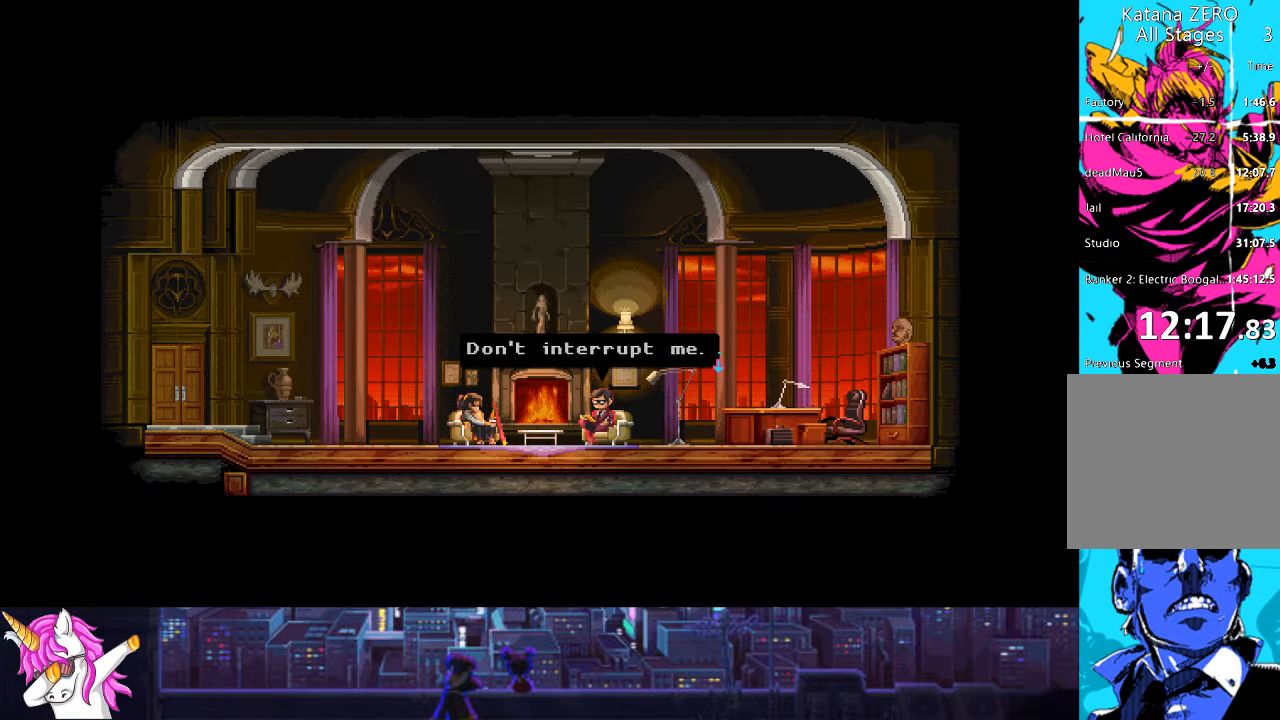
{"buttons": [], "left_stick": "center", "right_stick": "center", "events": [[372, "CROSS", "down"], [473, "CROSS", "up"]]}
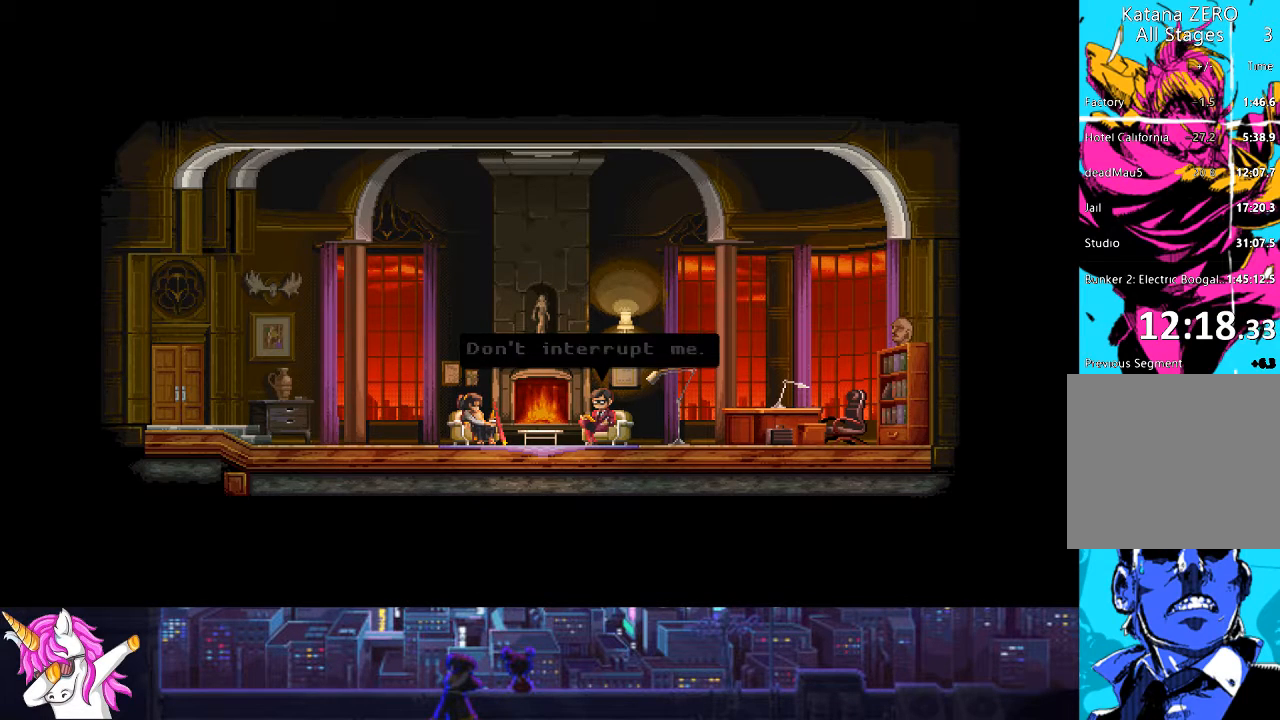
{"buttons": [], "left_stick": "center", "right_stick": "center", "events": []}
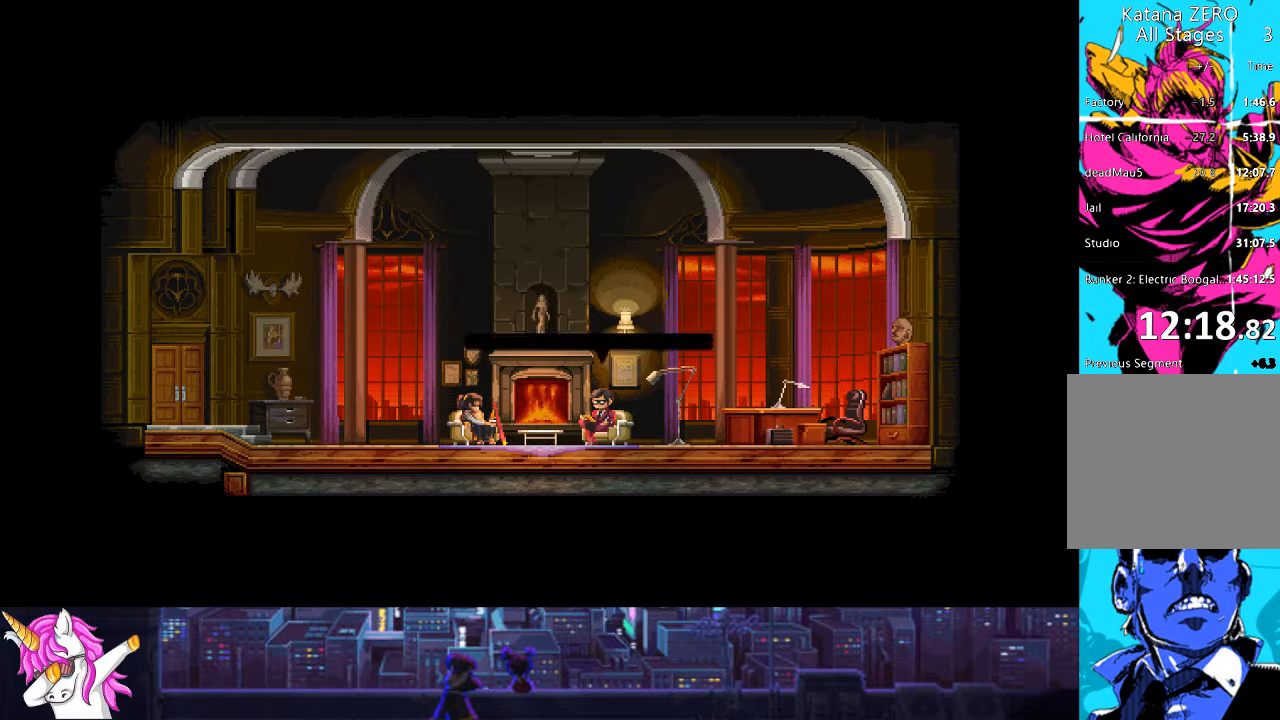
{"buttons": [], "left_stick": "center", "right_stick": "center", "events": []}
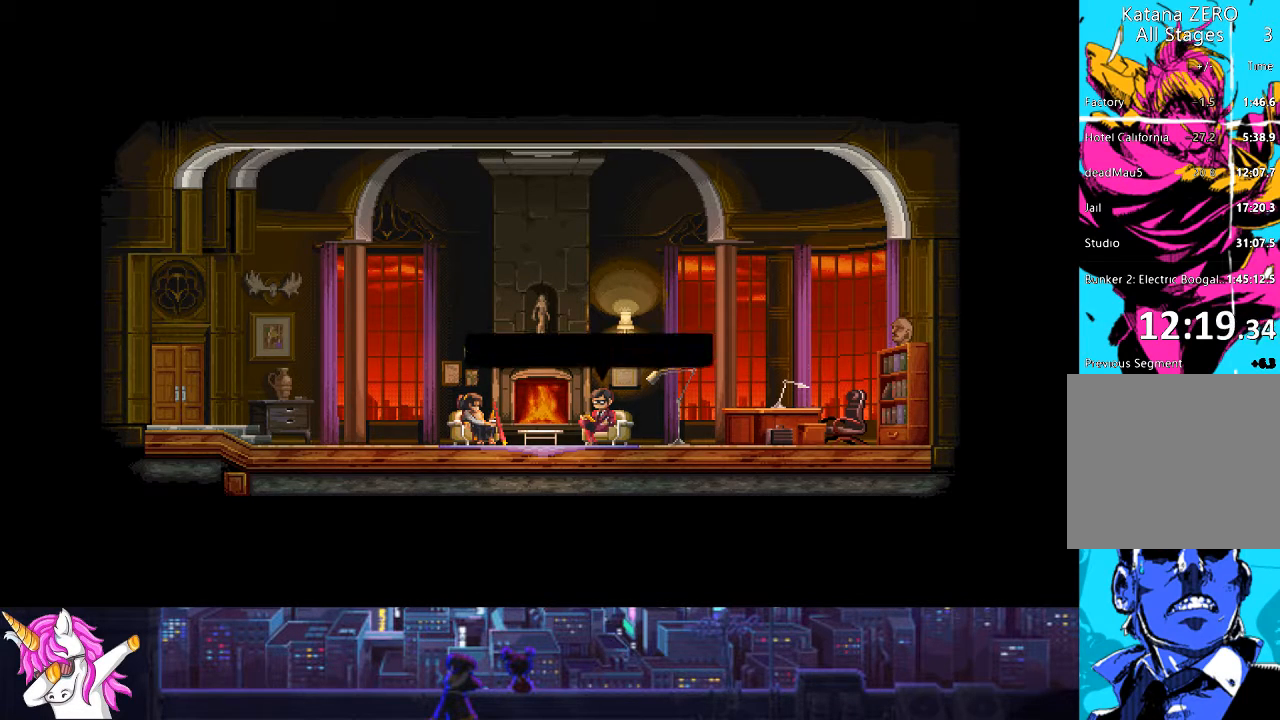
{"buttons": [], "left_stick": "center", "right_stick": "center", "events": []}
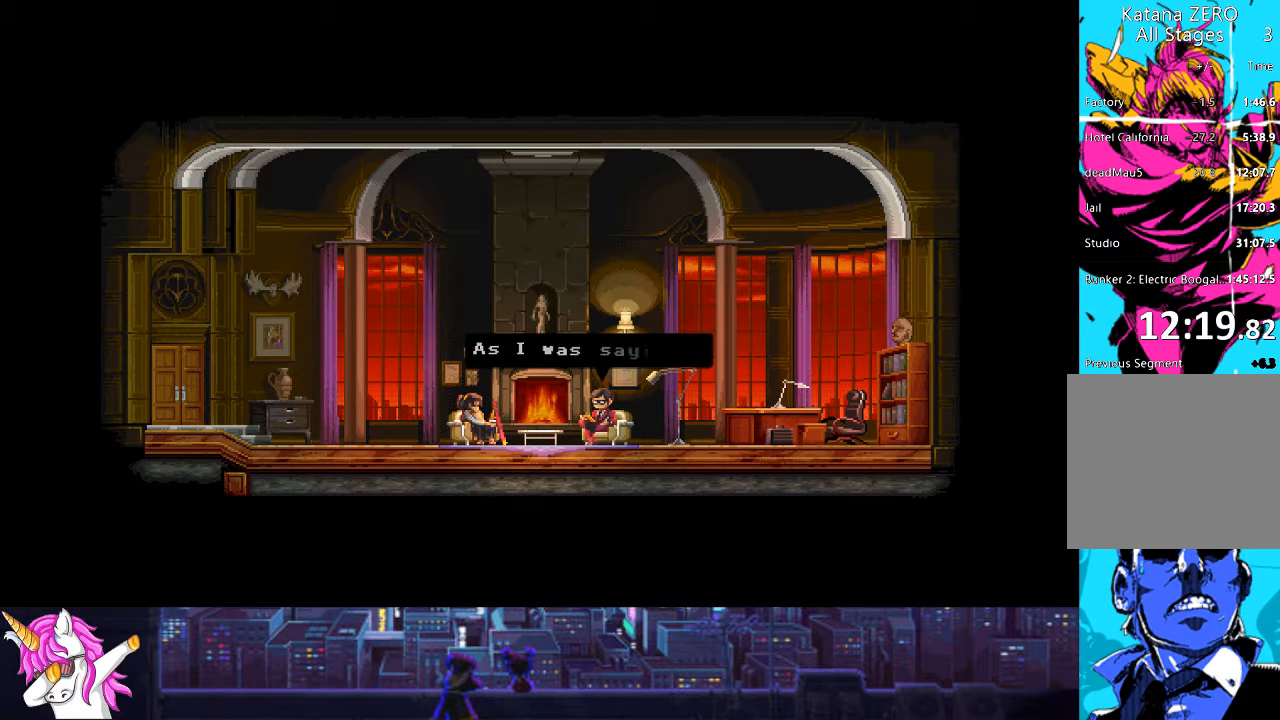
{"buttons": ["CROSS"], "left_stick": "center", "right_stick": "center", "events": [[490, "CROSS", "down"]]}
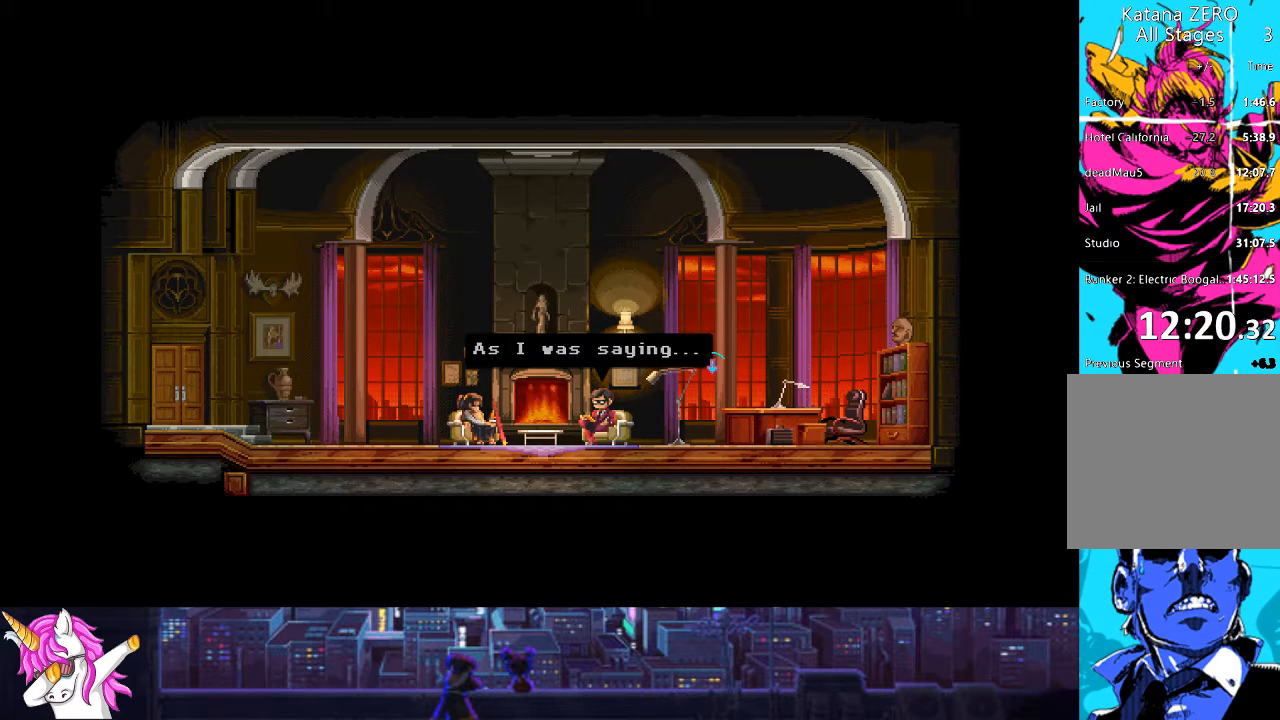
{"buttons": [], "left_stick": "center", "right_stick": "center", "events": [[68, "CROSS", "up"]]}
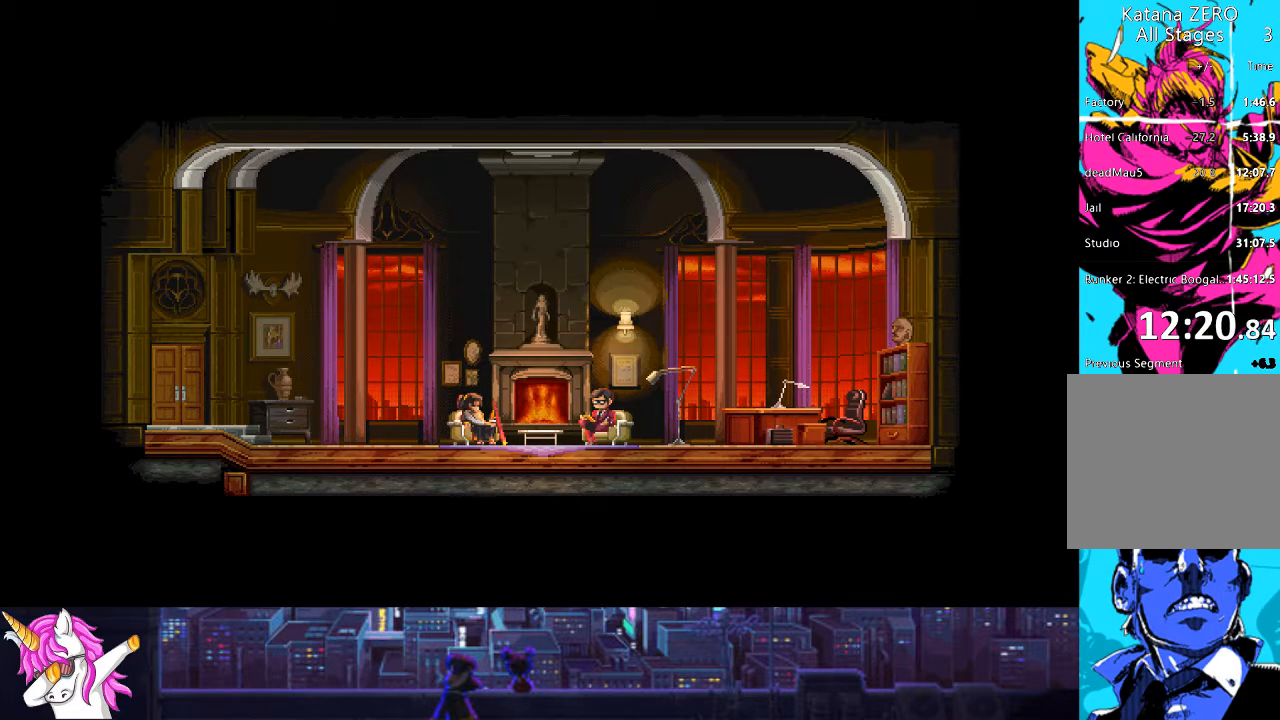
{"buttons": [], "left_stick": "center", "right_stick": "center", "events": []}
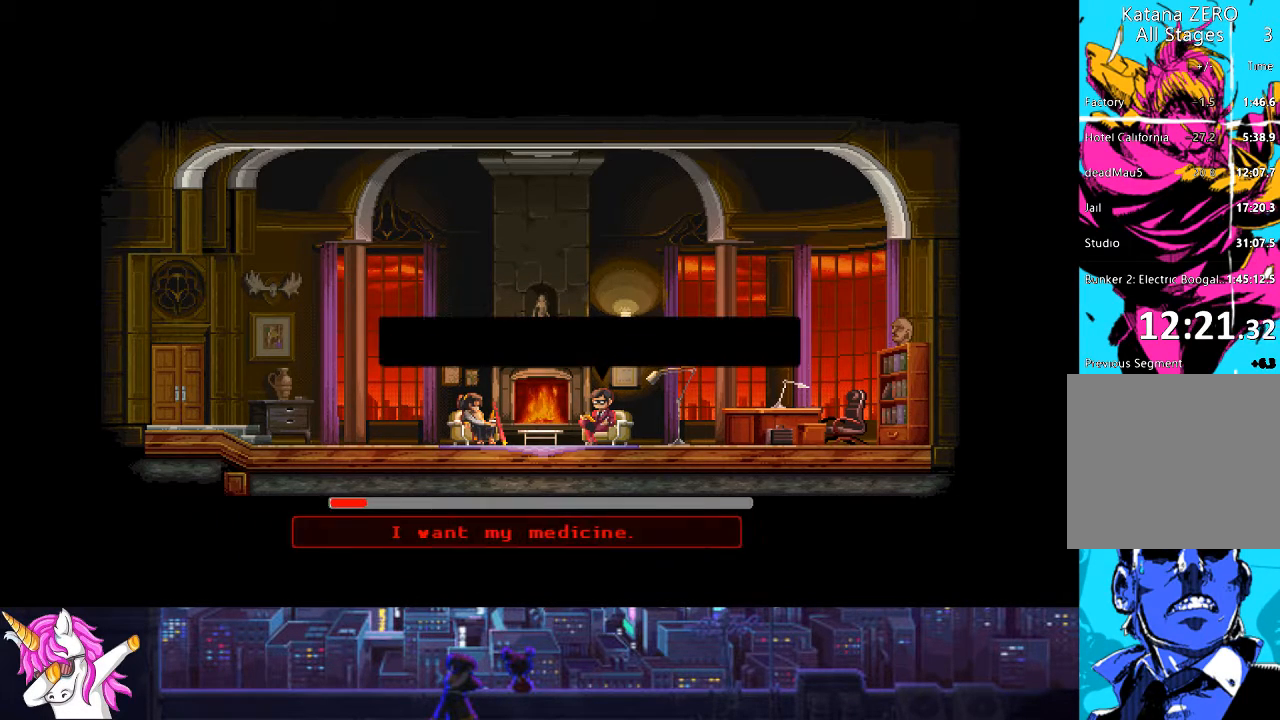
{"buttons": [], "left_stick": "center", "right_stick": "center", "events": []}
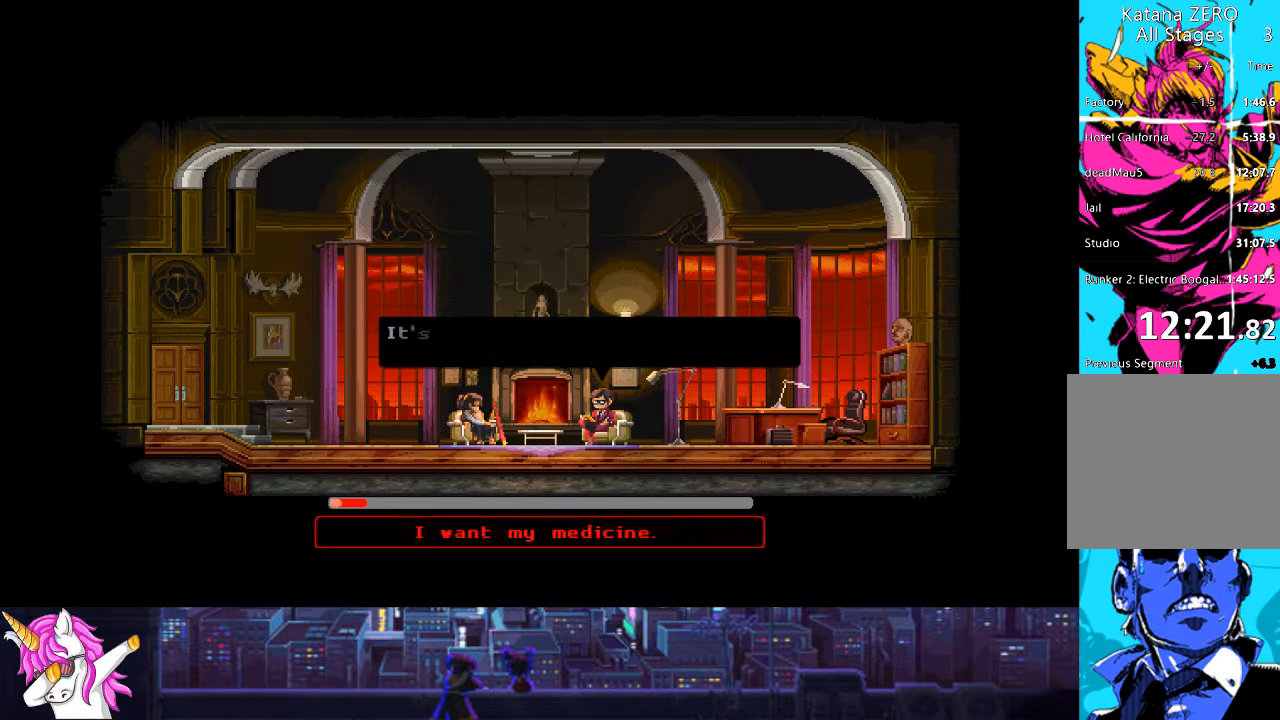
{"buttons": [], "left_stick": "center", "right_stick": "center", "events": []}
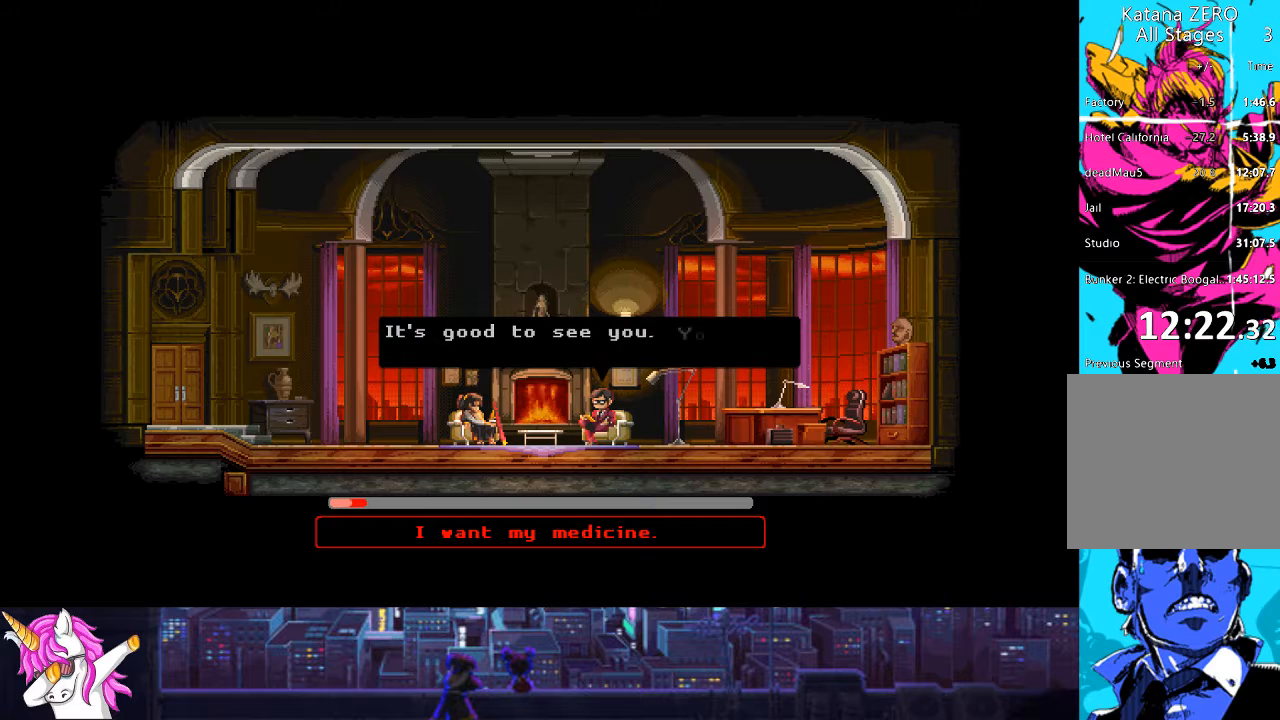
{"buttons": [], "left_stick": "center", "right_stick": "center", "events": []}
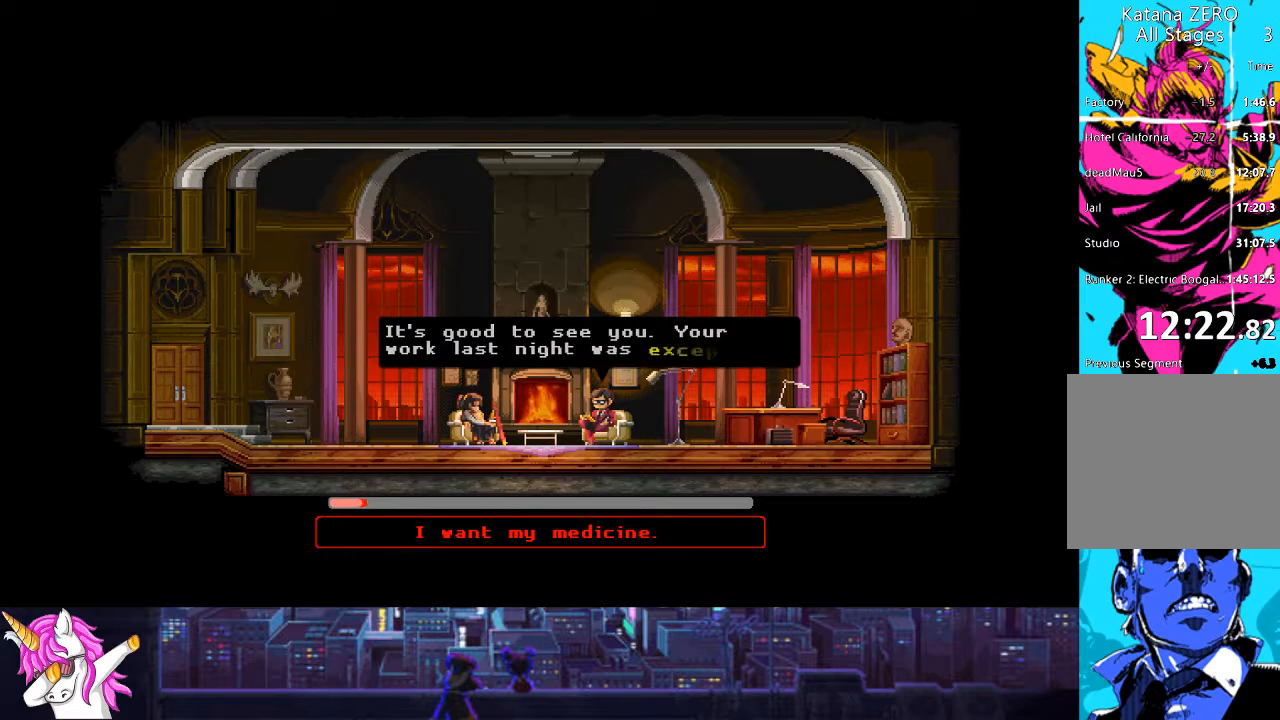
{"buttons": [], "left_stick": "center", "right_stick": "center", "events": []}